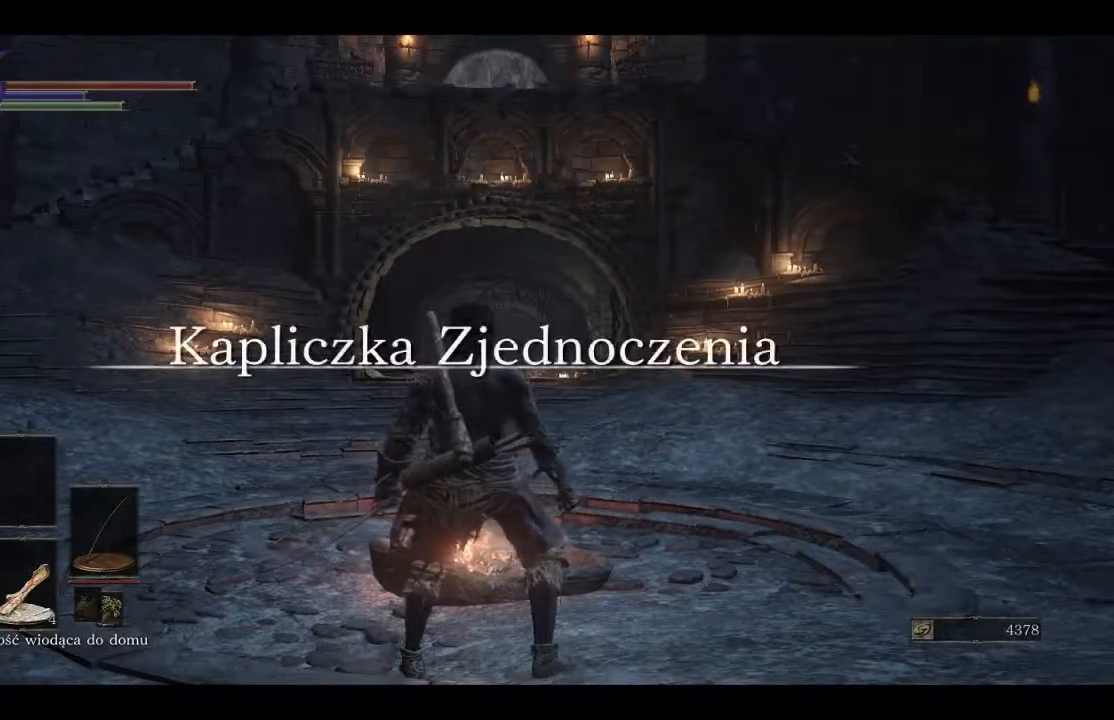
Gameplay with a controller (Xbox layout); each line is a JSON object with the inputs held at the frame after it. "events" lists button and stick changes between this image and that frame as [ms after this image, input, new state], when the widget could be followed in between.
{"buttons": [], "left_stick": "up", "right_stick": "down-right", "events": [[400, "left_stick", "up"], [483, "right_stick", "down-right"]]}
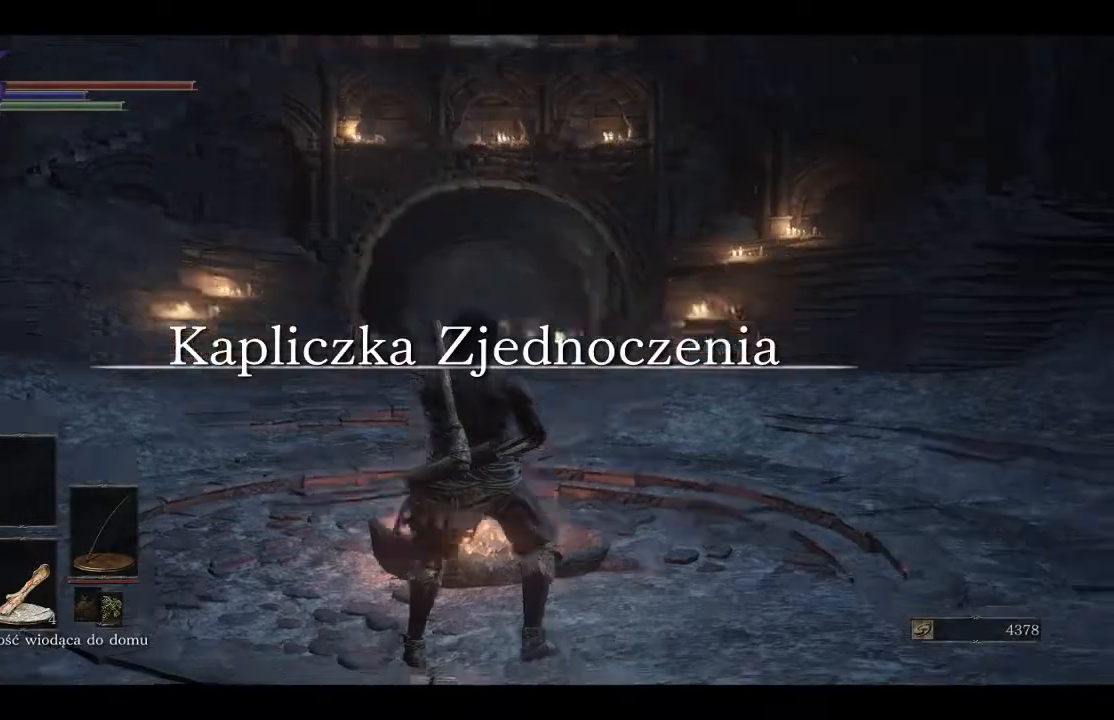
{"buttons": [], "left_stick": "up", "right_stick": "right", "events": [[100, "right_stick", "right"]]}
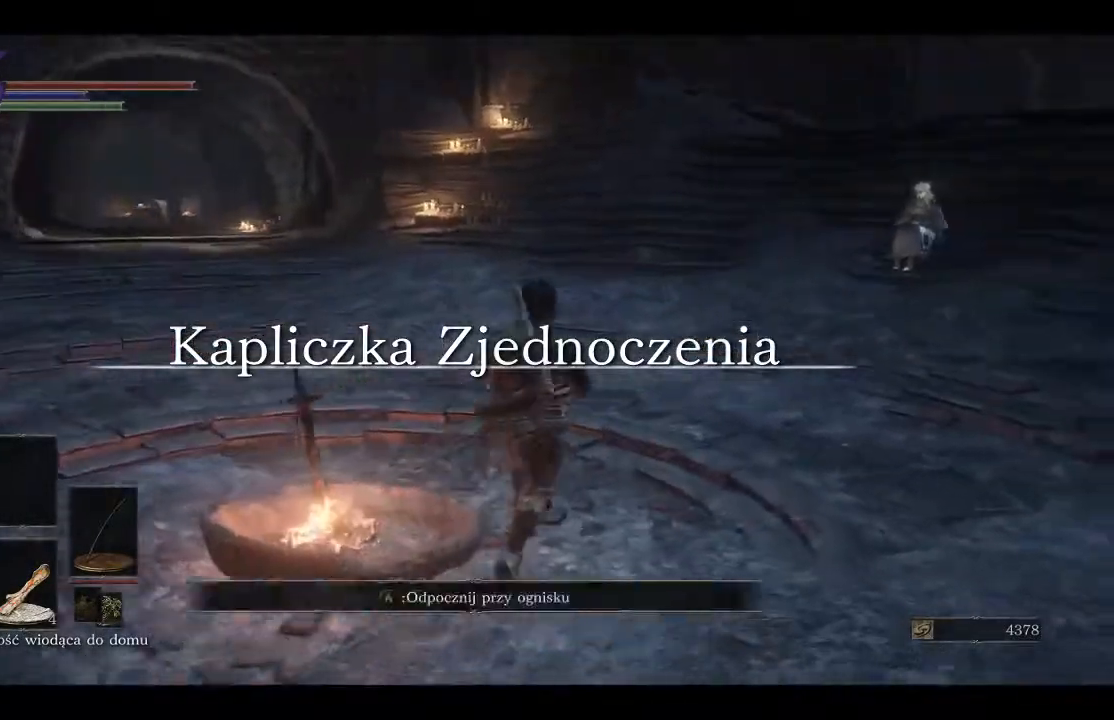
{"buttons": ["B"], "left_stick": "up", "right_stick": "center", "events": [[150, "right_stick", "center"], [367, "B", "down"]]}
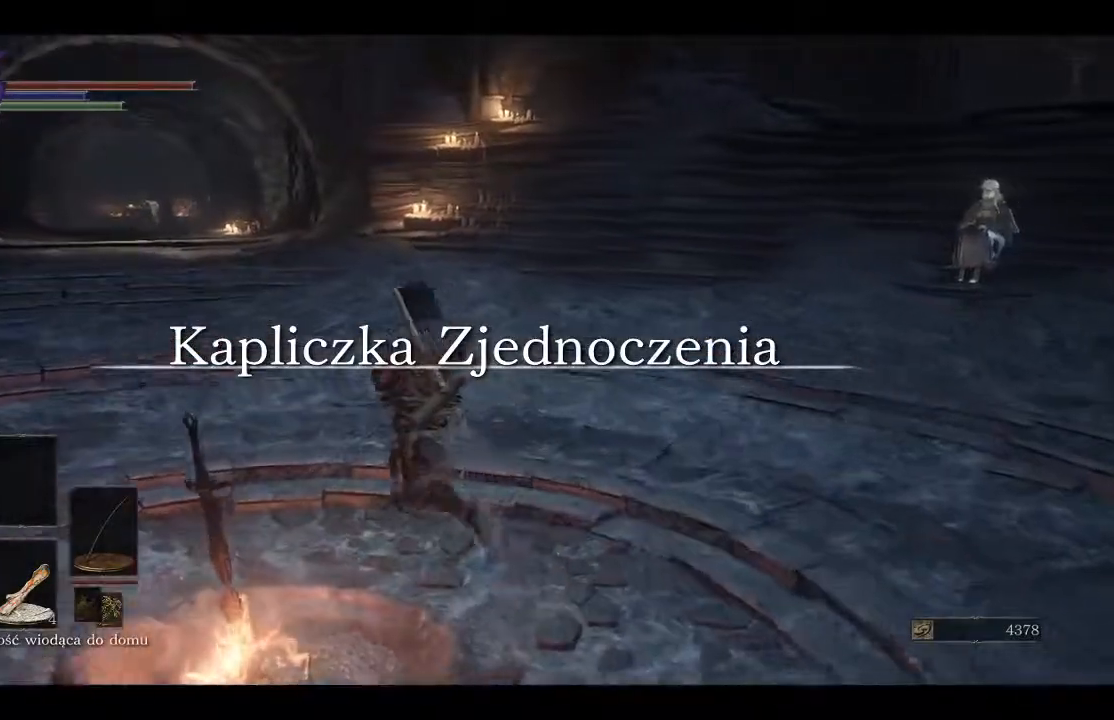
{"buttons": ["B"], "left_stick": "up", "right_stick": "center", "events": []}
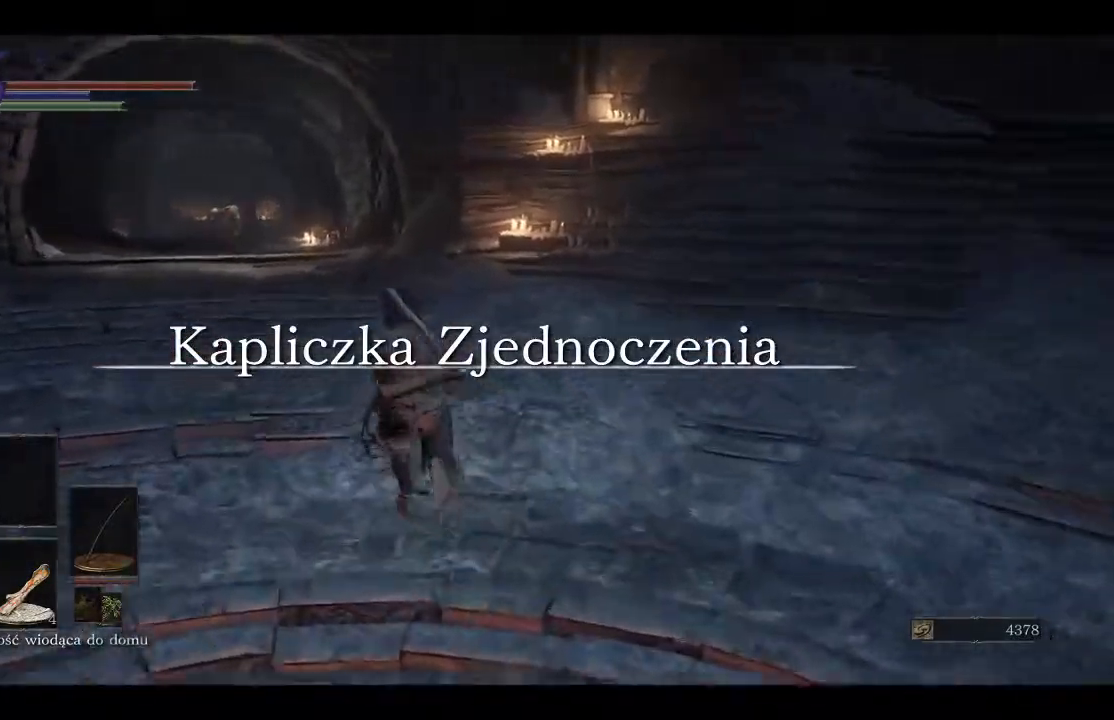
{"buttons": ["B"], "left_stick": "up", "right_stick": "center", "events": []}
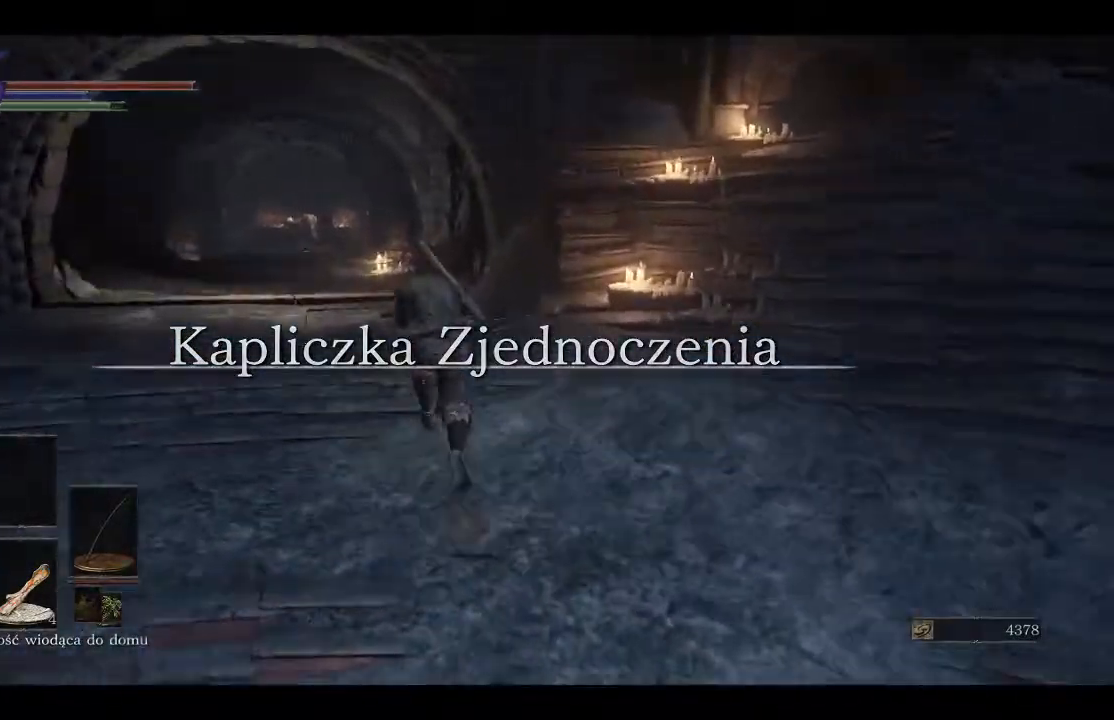
{"buttons": ["B"], "left_stick": "up", "right_stick": "center", "events": []}
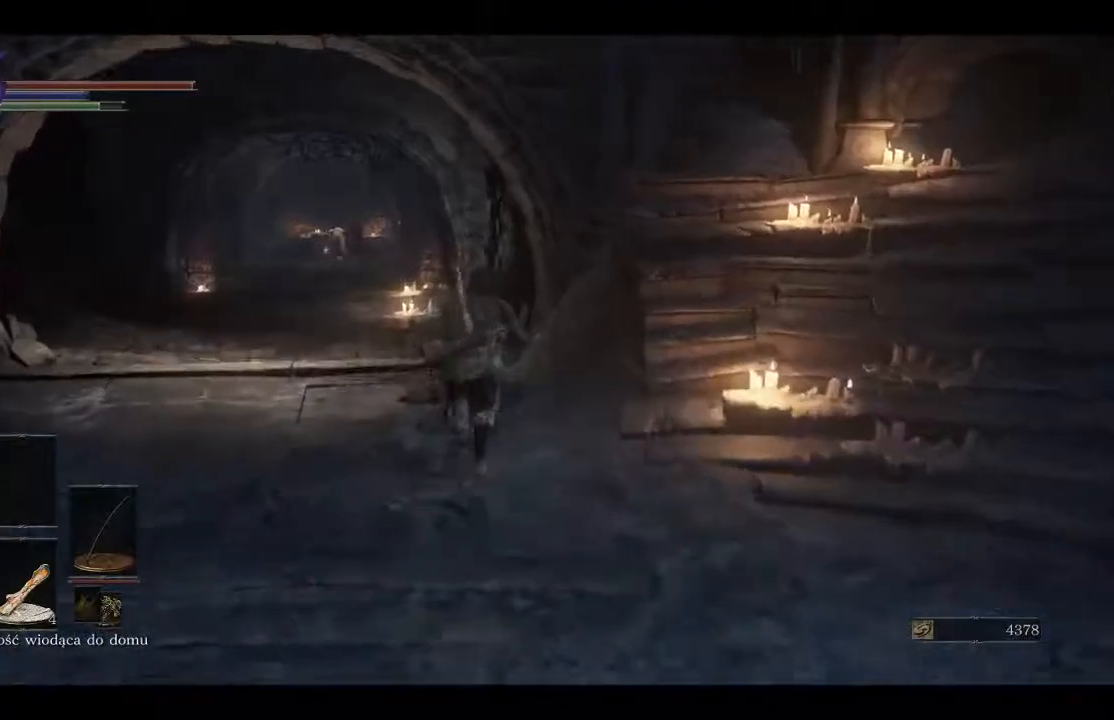
{"buttons": ["B"], "left_stick": "up", "right_stick": "center", "events": []}
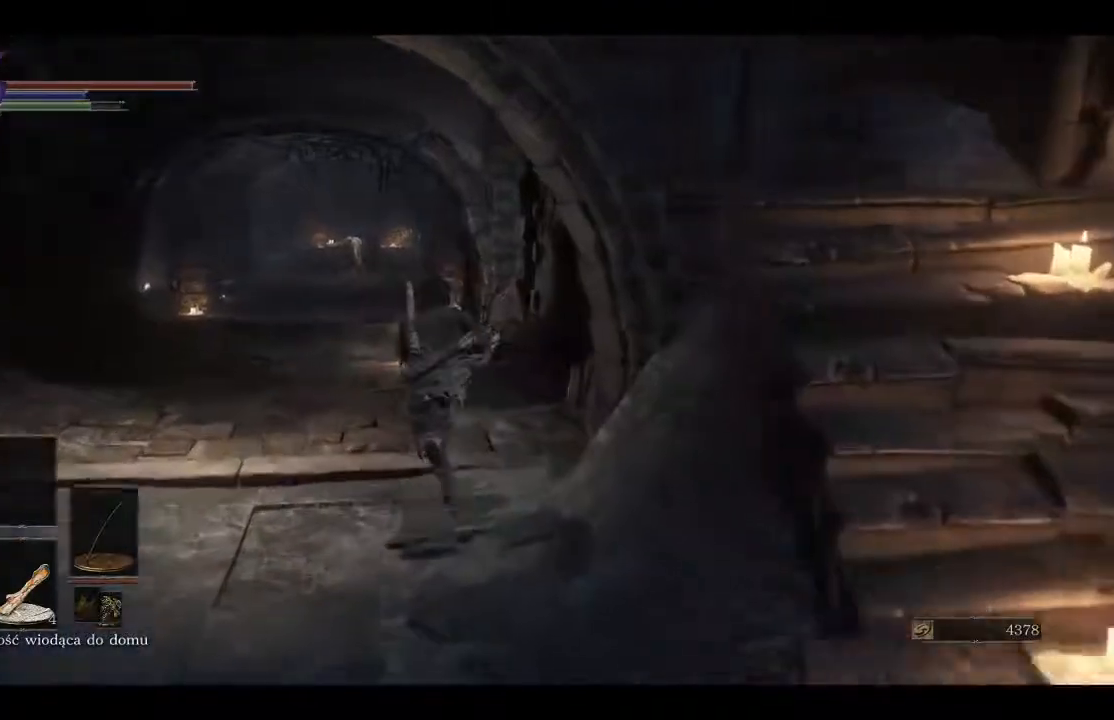
{"buttons": [], "left_stick": "up", "right_stick": "center", "events": [[250, "B", "up"]]}
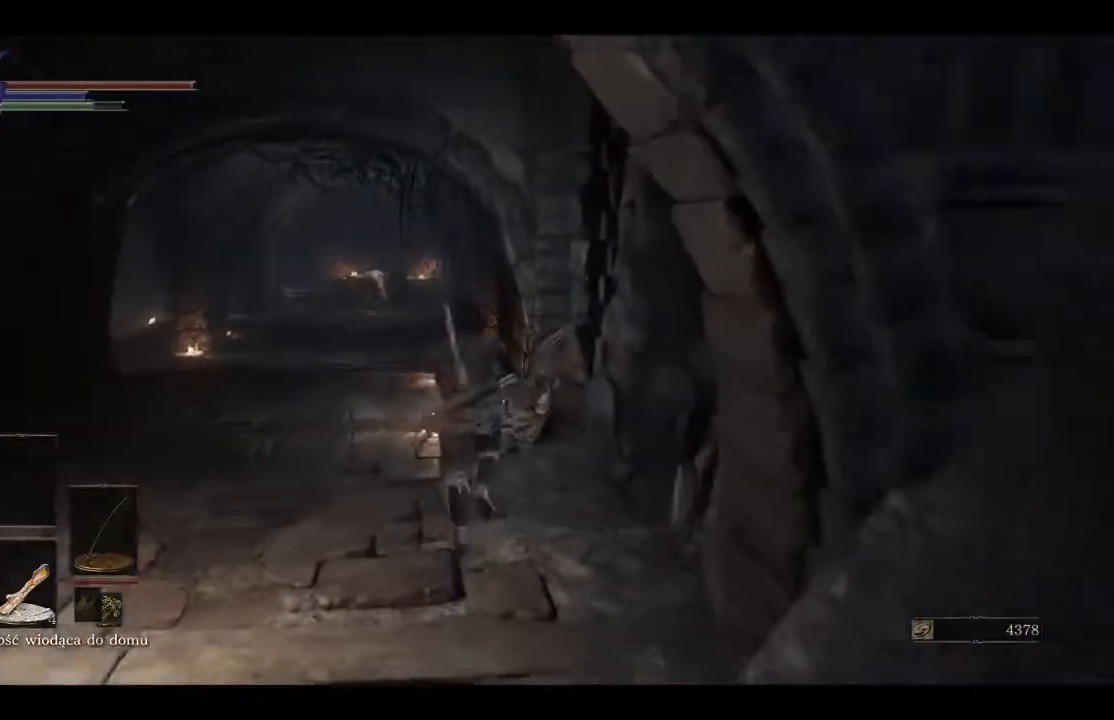
{"buttons": [], "left_stick": "up", "right_stick": "right", "events": [[350, "right_stick", "right"]]}
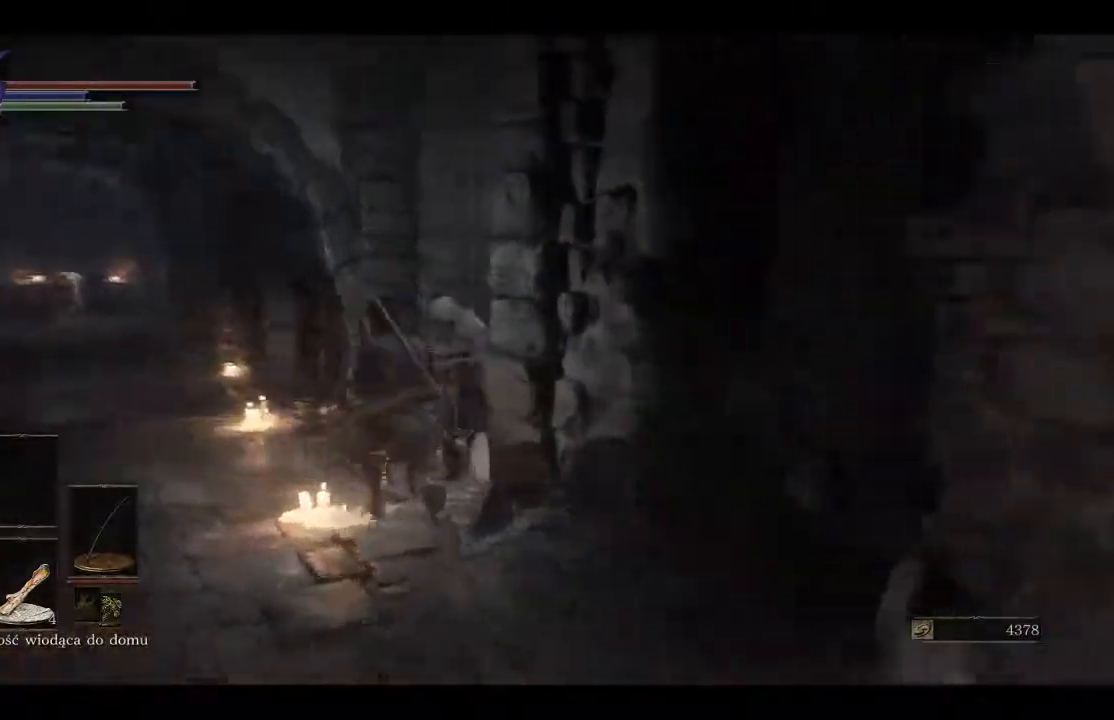
{"buttons": ["A"], "left_stick": "up", "right_stick": "right", "events": [[500, "A", "down"]]}
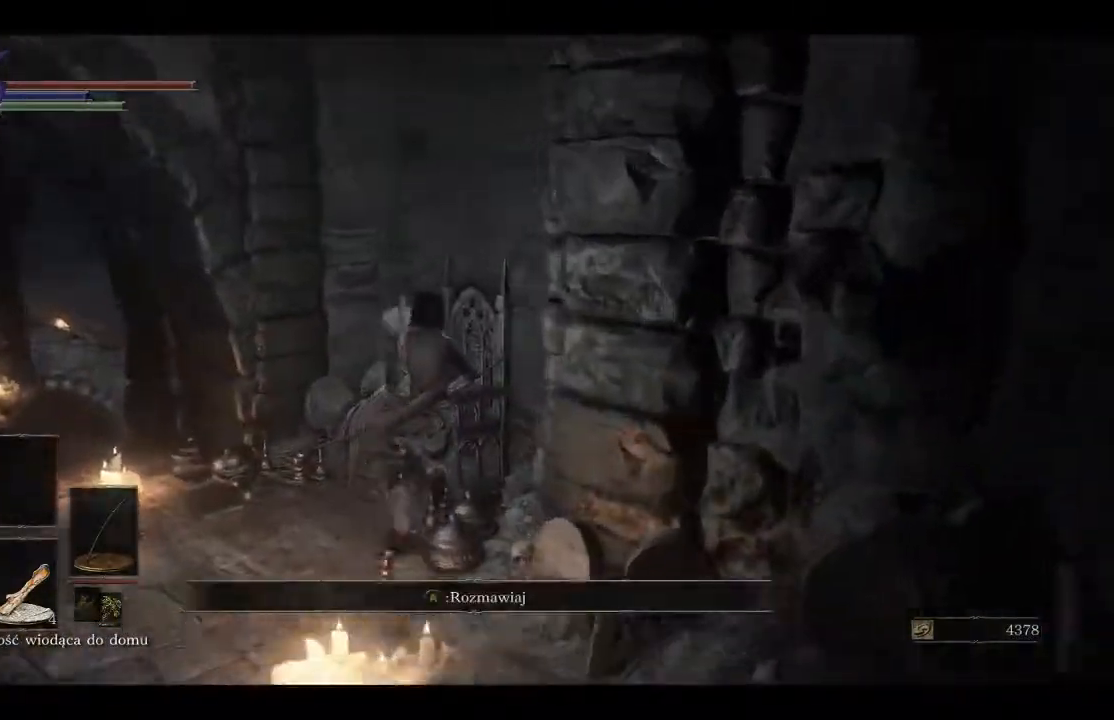
{"buttons": [], "left_stick": "center", "right_stick": "center", "events": [[133, "A", "up"], [167, "left_stick", "center"], [450, "right_stick", "center"]]}
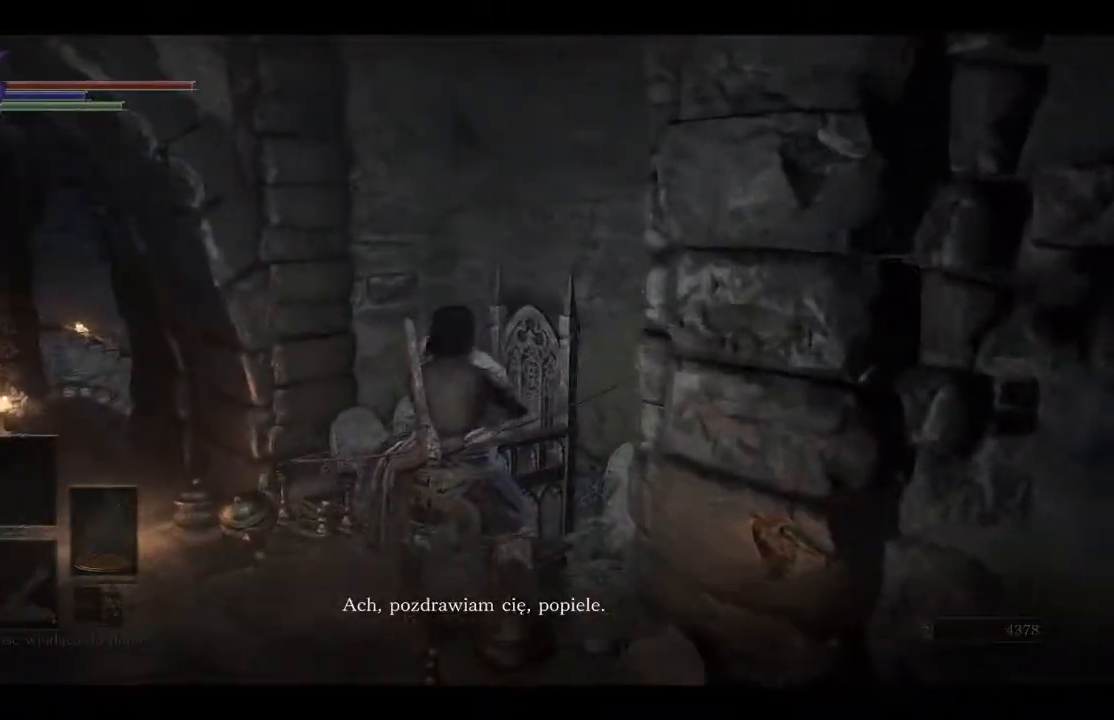
{"buttons": ["A"], "left_stick": "center", "right_stick": "center", "events": [[133, "A", "down"], [250, "A", "up"], [333, "A", "down"], [417, "A", "up"], [500, "A", "down"]]}
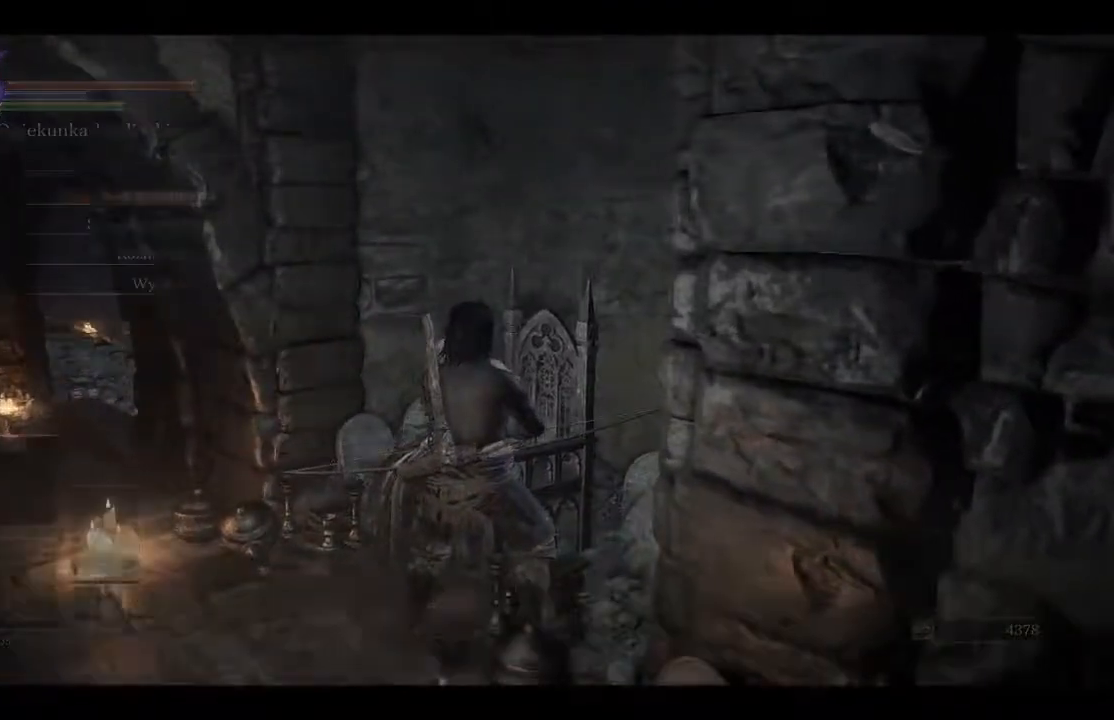
{"buttons": [], "left_stick": "center", "right_stick": "center", "events": [[83, "A", "up"]]}
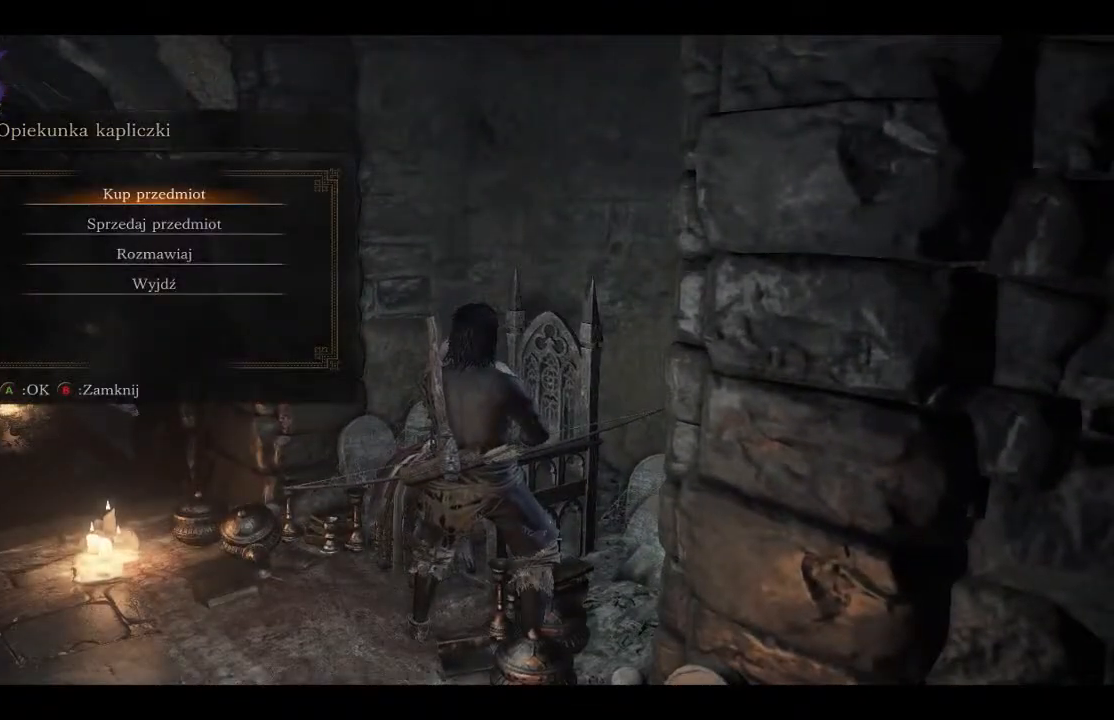
{"buttons": ["DPAD_DOWN"], "left_stick": "center", "right_stick": "center", "events": [[467, "DPAD_DOWN", "down"]]}
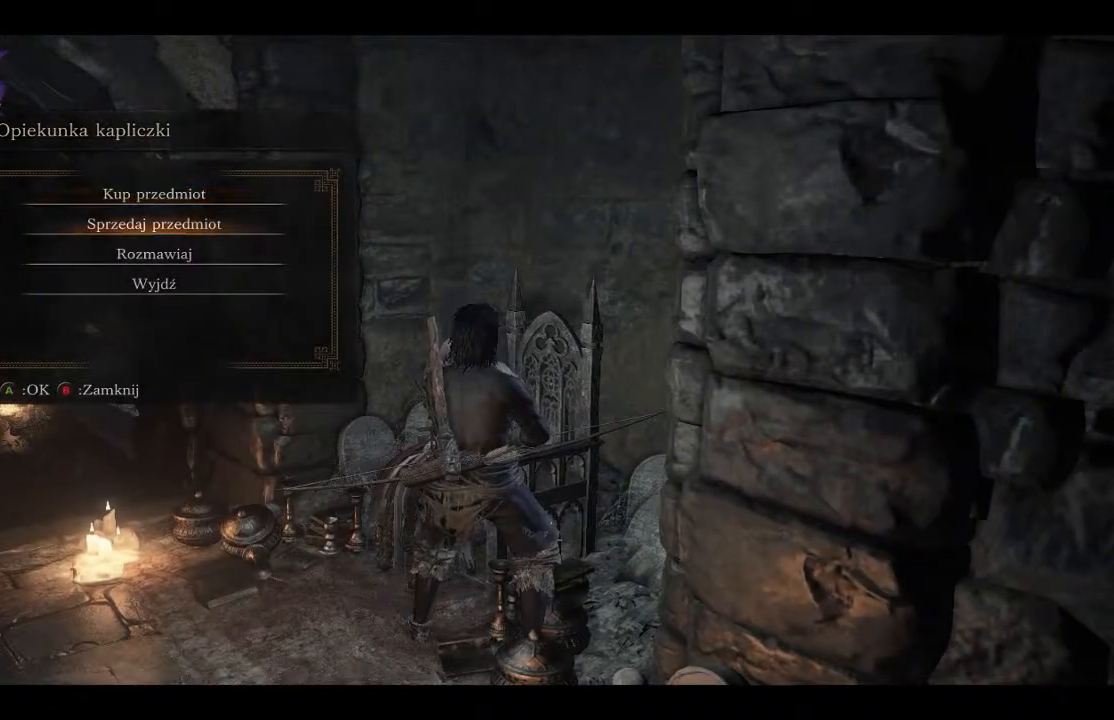
{"buttons": [], "left_stick": "center", "right_stick": "center", "events": [[67, "A", "down"], [83, "DPAD_DOWN", "up"], [200, "A", "up"]]}
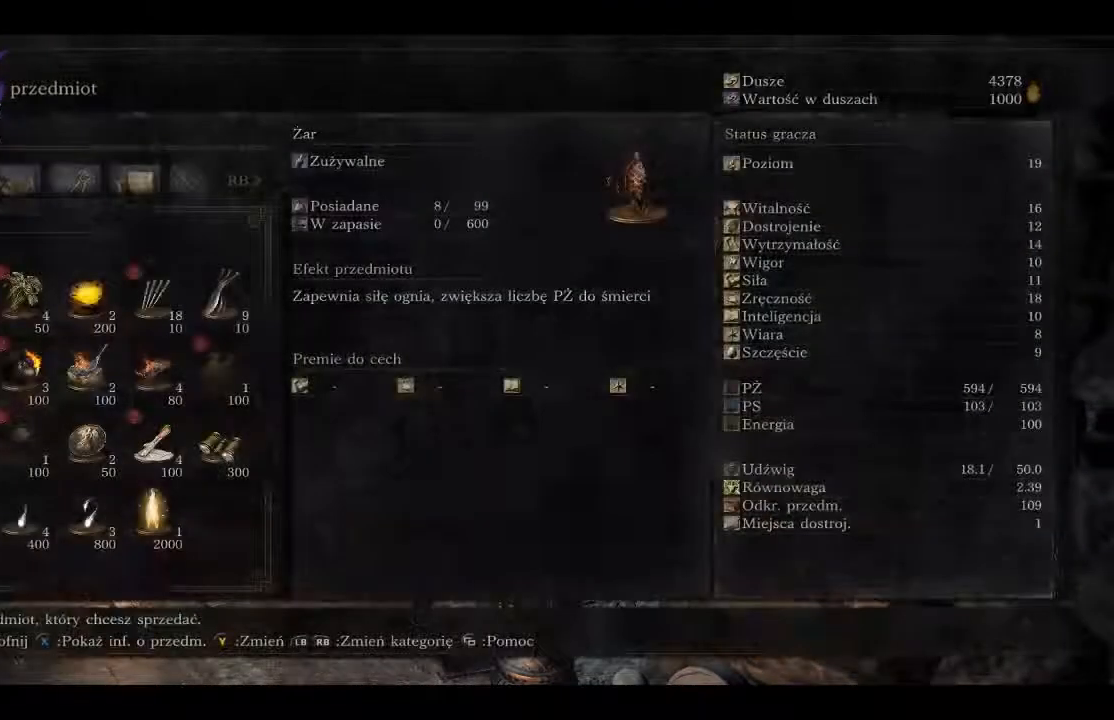
{"buttons": [], "left_stick": "center", "right_stick": "center", "events": [[383, "DPAD_UP", "down"], [500, "DPAD_UP", "up"]]}
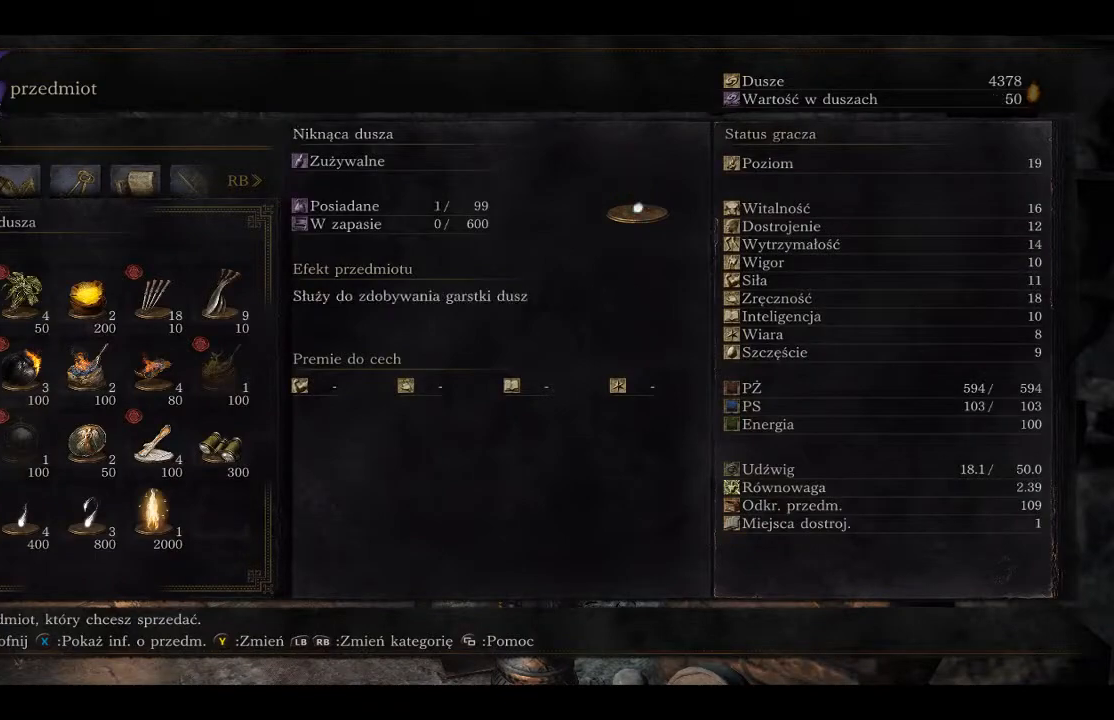
{"buttons": [], "left_stick": "center", "right_stick": "center", "events": [[317, "DPAD_LEFT", "down"], [350, "DPAD_LEFT", "up"]]}
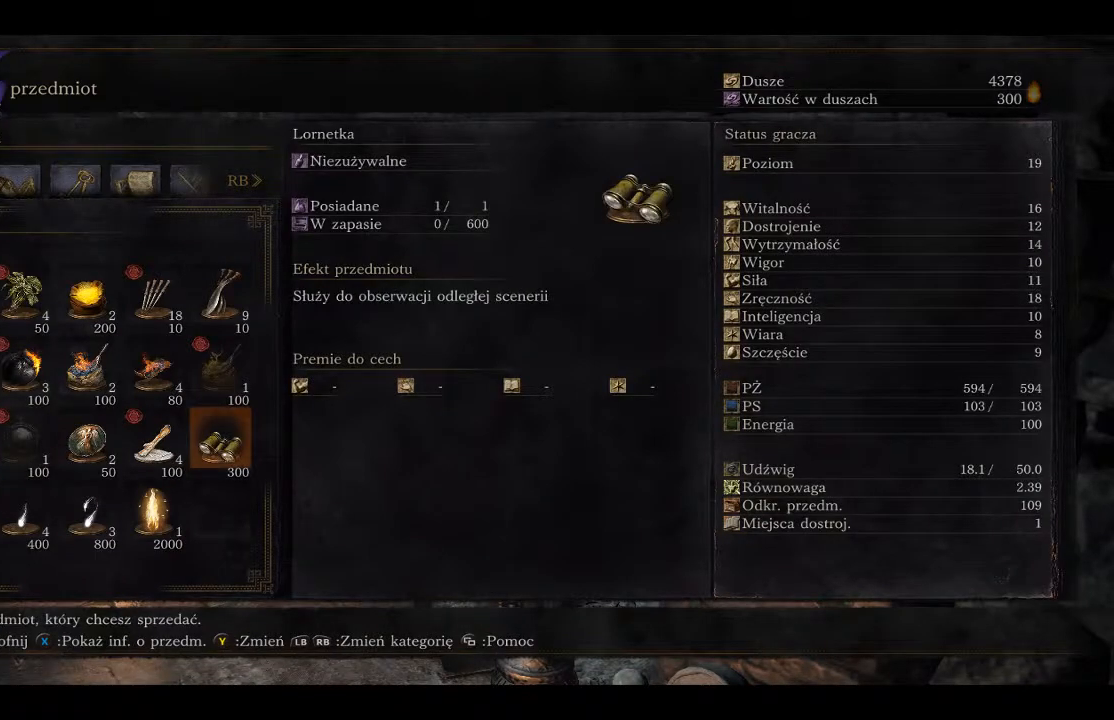
{"buttons": [], "left_stick": "center", "right_stick": "center", "events": [[117, "DPAD_LEFT", "down"], [233, "DPAD_LEFT", "up"], [400, "DPAD_DOWN", "down"], [500, "DPAD_DOWN", "up"]]}
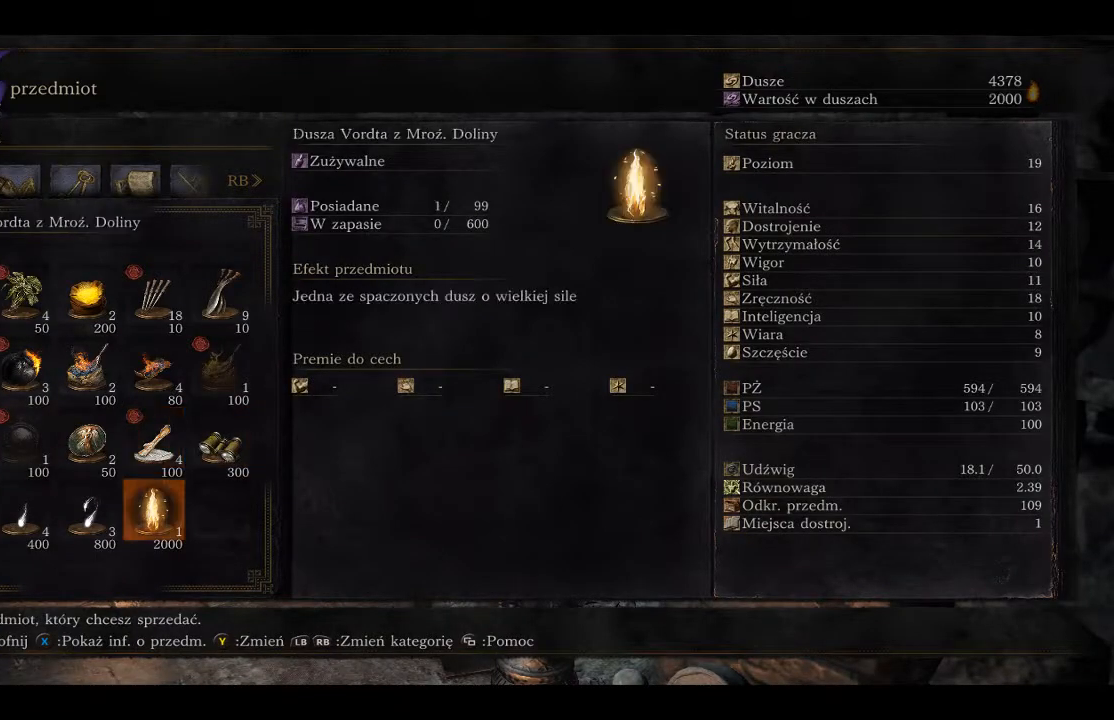
{"buttons": ["A"], "left_stick": "center", "right_stick": "center", "events": [[133, "DPAD_LEFT", "down"], [250, "DPAD_LEFT", "up"], [383, "A", "down"]]}
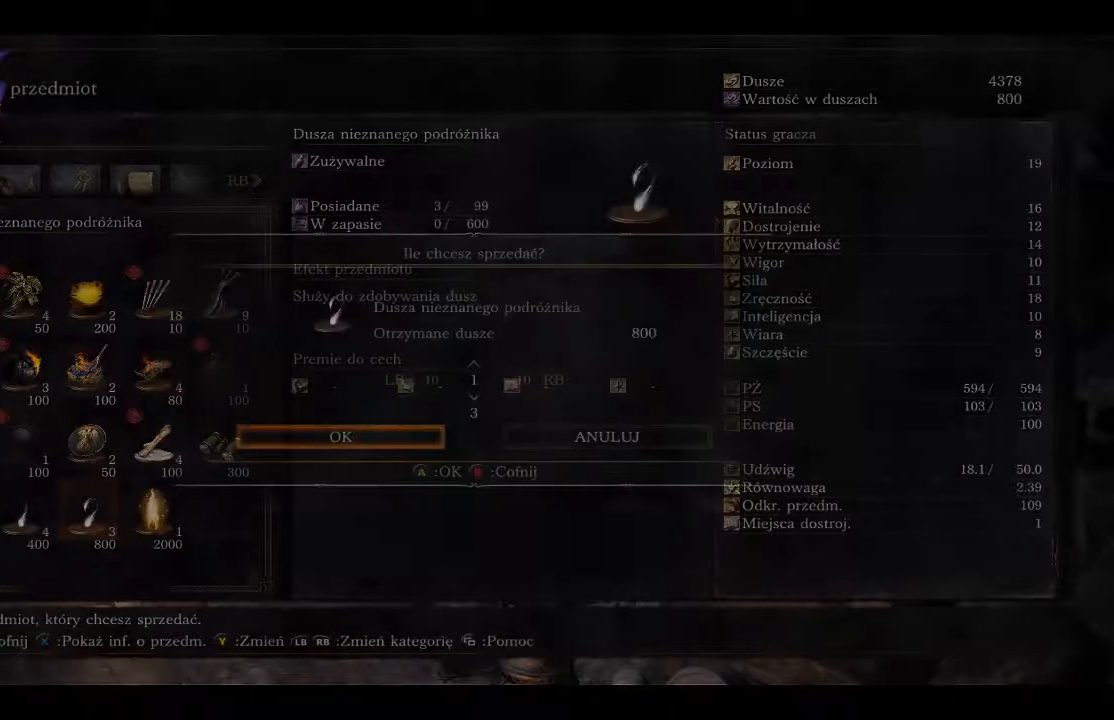
{"buttons": [], "left_stick": "center", "right_stick": "center", "events": [[17, "A", "up"]]}
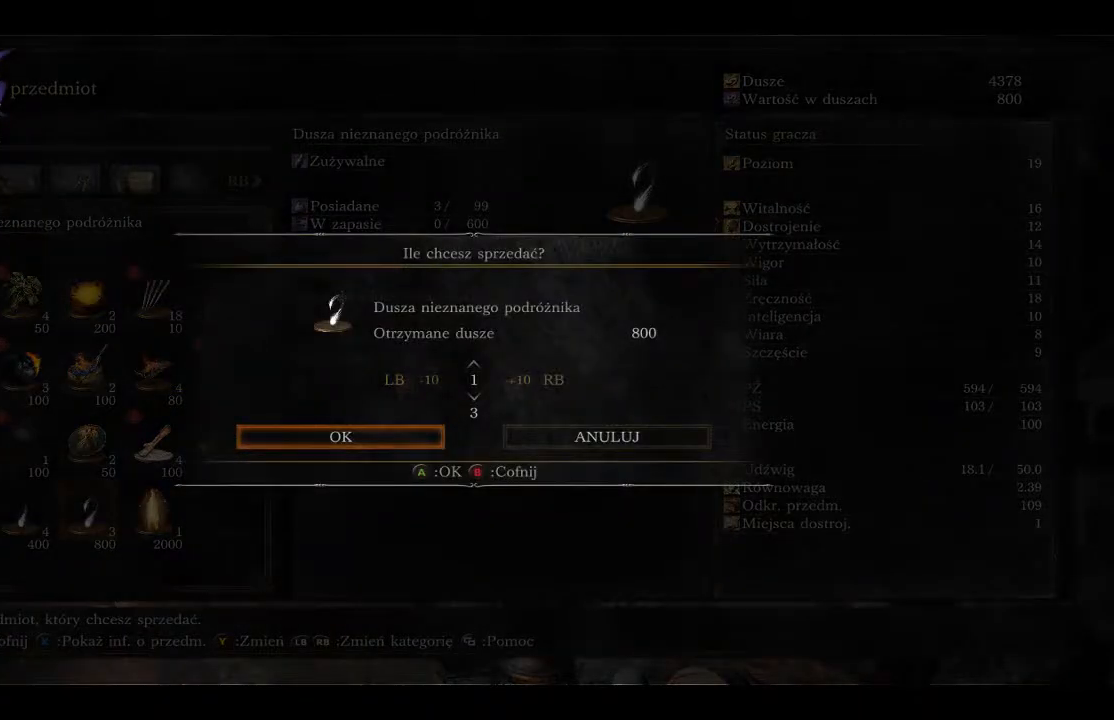
{"buttons": ["A"], "left_stick": "center", "right_stick": "center", "events": [[250, "DPAD_DOWN", "down"], [383, "DPAD_DOWN", "up"], [433, "A", "down"]]}
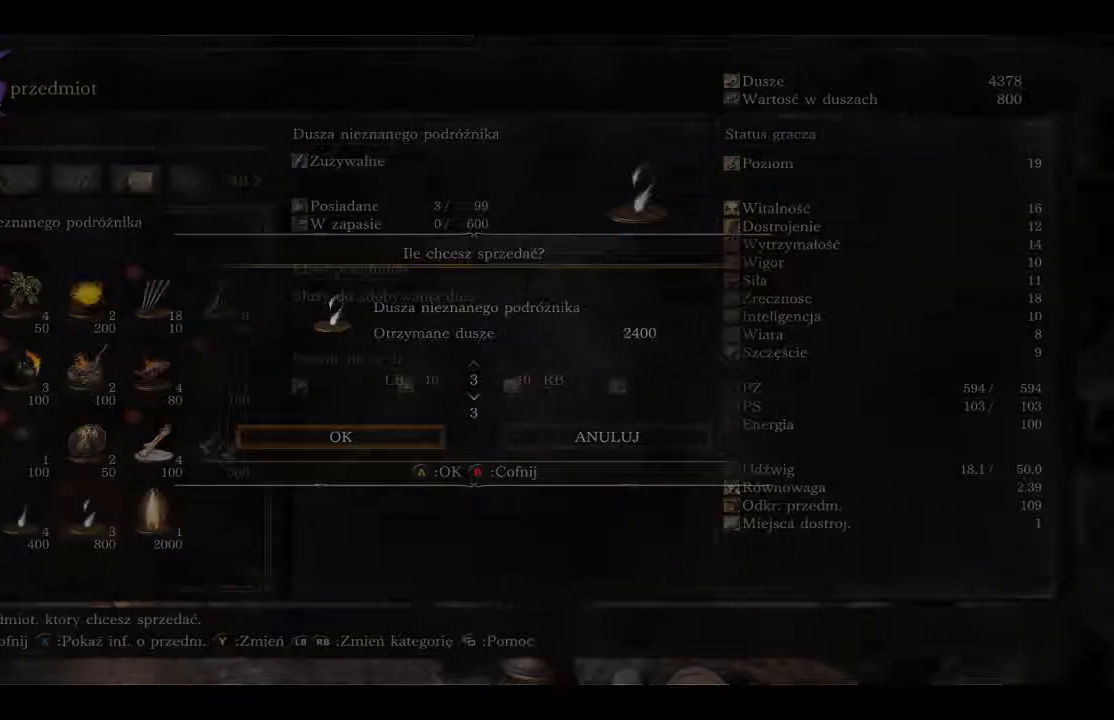
{"buttons": ["DPAD_LEFT"], "left_stick": "center", "right_stick": "center", "events": [[67, "A", "up"], [483, "DPAD_LEFT", "down"]]}
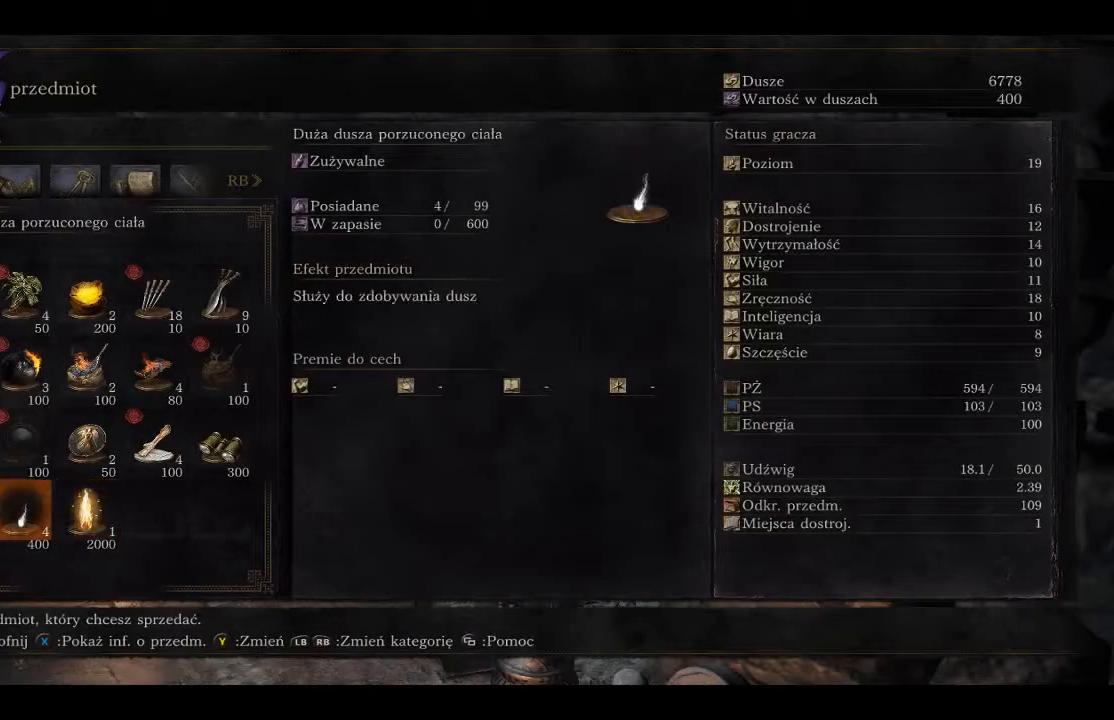
{"buttons": [], "left_stick": "center", "right_stick": "center", "events": [[133, "DPAD_LEFT", "up"], [200, "A", "down"], [333, "A", "up"]]}
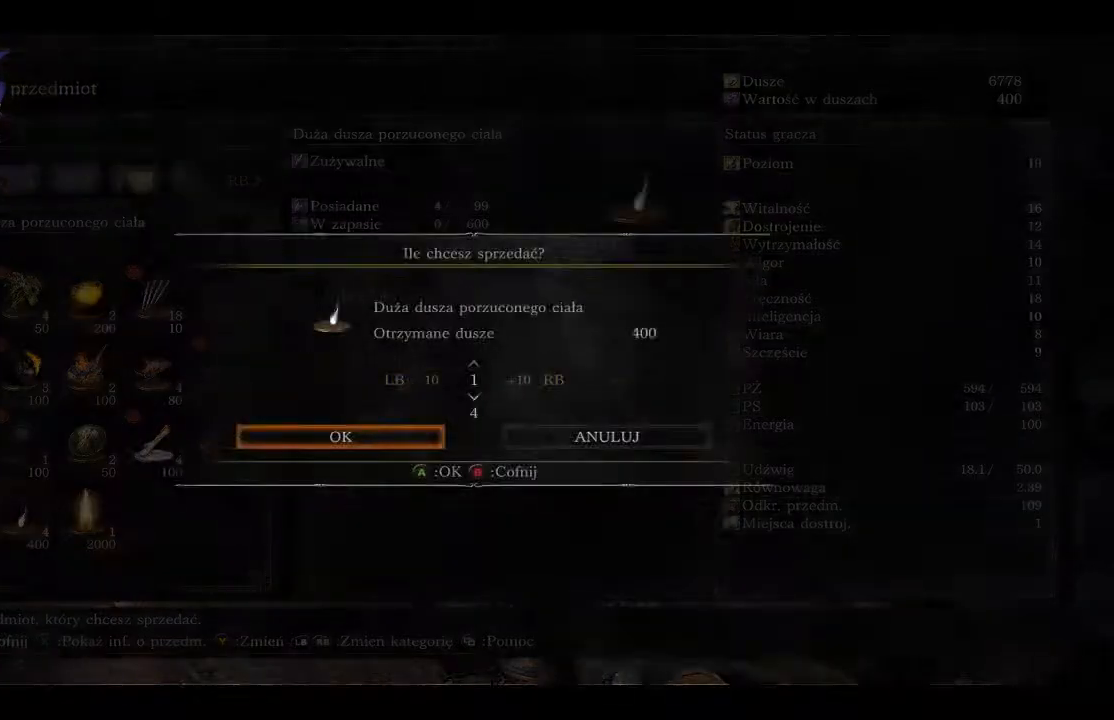
{"buttons": [], "left_stick": "center", "right_stick": "center", "events": [[33, "DPAD_DOWN", "down"], [150, "DPAD_DOWN", "up"], [233, "A", "down"], [367, "A", "up"]]}
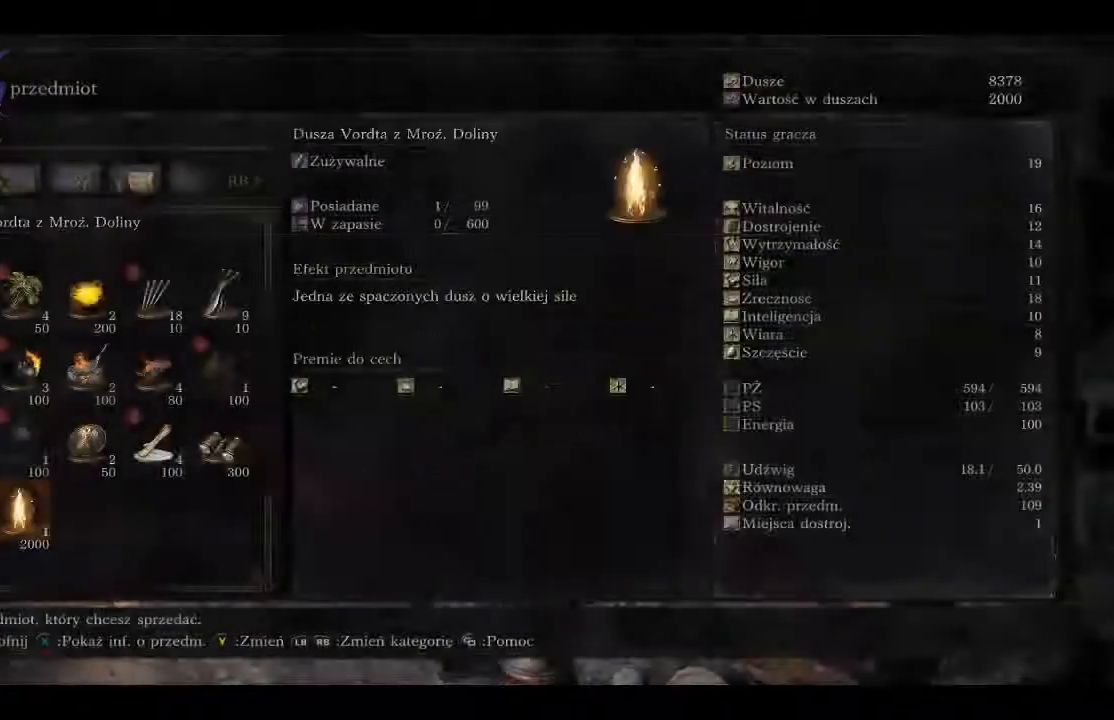
{"buttons": [], "left_stick": "center", "right_stick": "center", "events": [[150, "DPAD_LEFT", "down"], [283, "DPAD_LEFT", "up"], [350, "A", "down"], [483, "A", "up"]]}
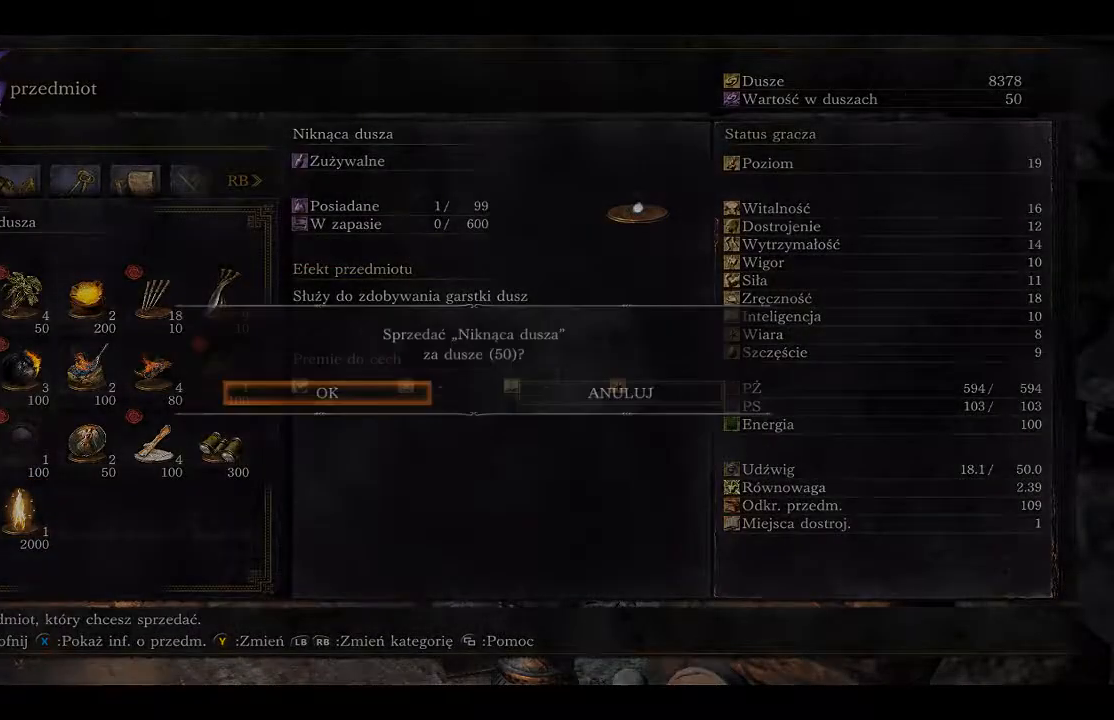
{"buttons": [], "left_stick": "center", "right_stick": "center", "events": [[317, "A", "down"], [450, "A", "up"]]}
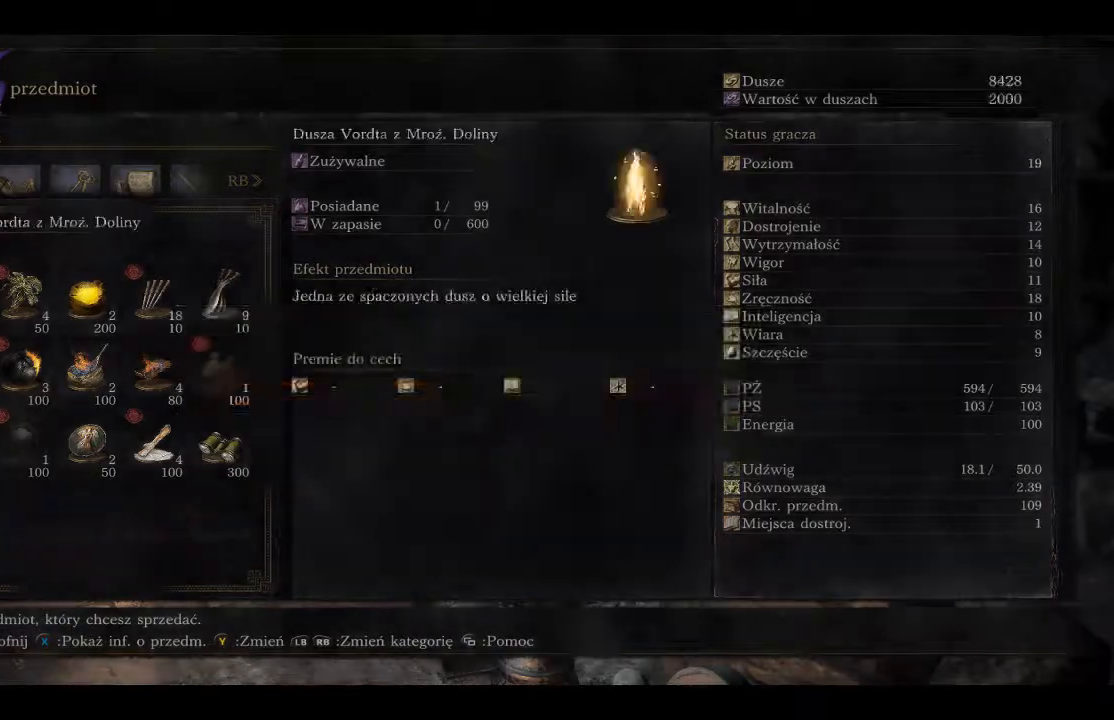
{"buttons": [], "left_stick": "center", "right_stick": "center", "events": [[333, "B", "down"], [433, "B", "up"]]}
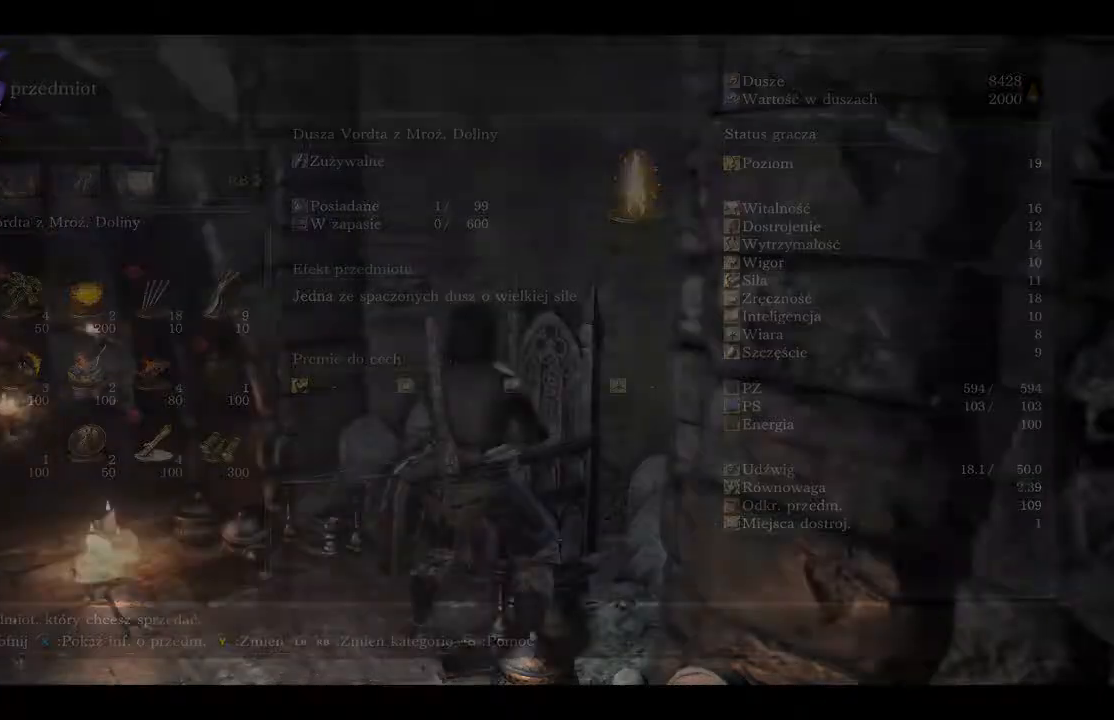
{"buttons": [], "left_stick": "center", "right_stick": "center", "events": [[33, "B", "down"], [117, "B", "up"], [200, "B", "down"], [483, "B", "up"]]}
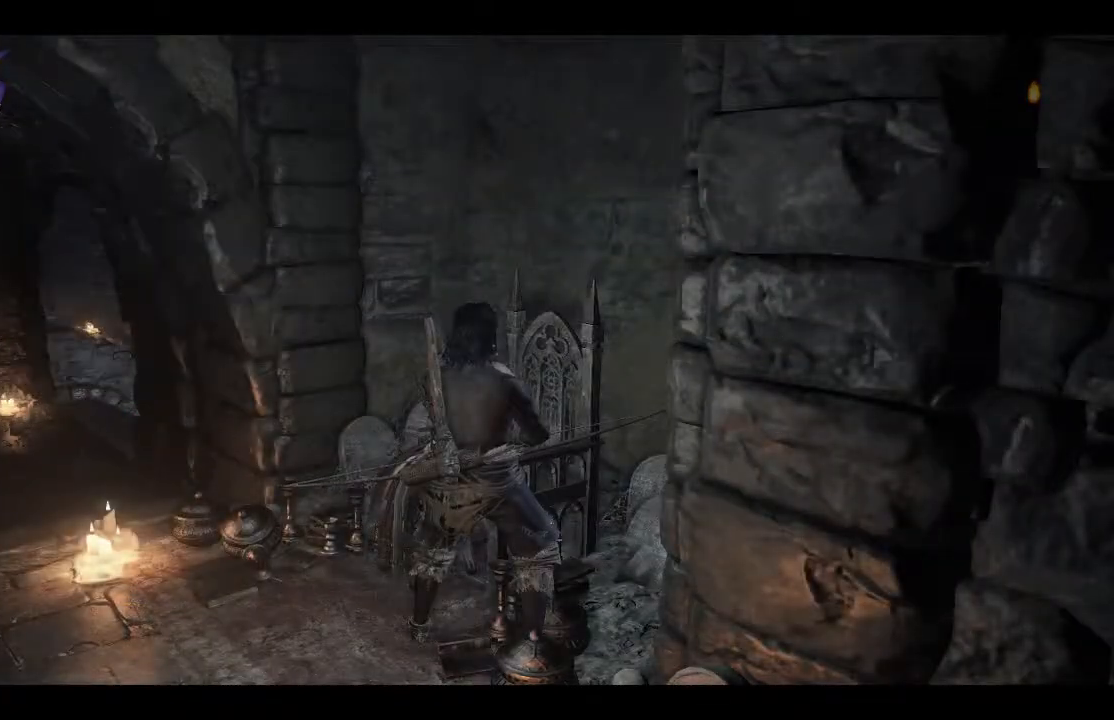
{"buttons": [], "left_stick": "down-right", "right_stick": "right", "events": [[33, "left_stick", "down"], [250, "right_stick", "right"], [317, "left_stick", "down-right"]]}
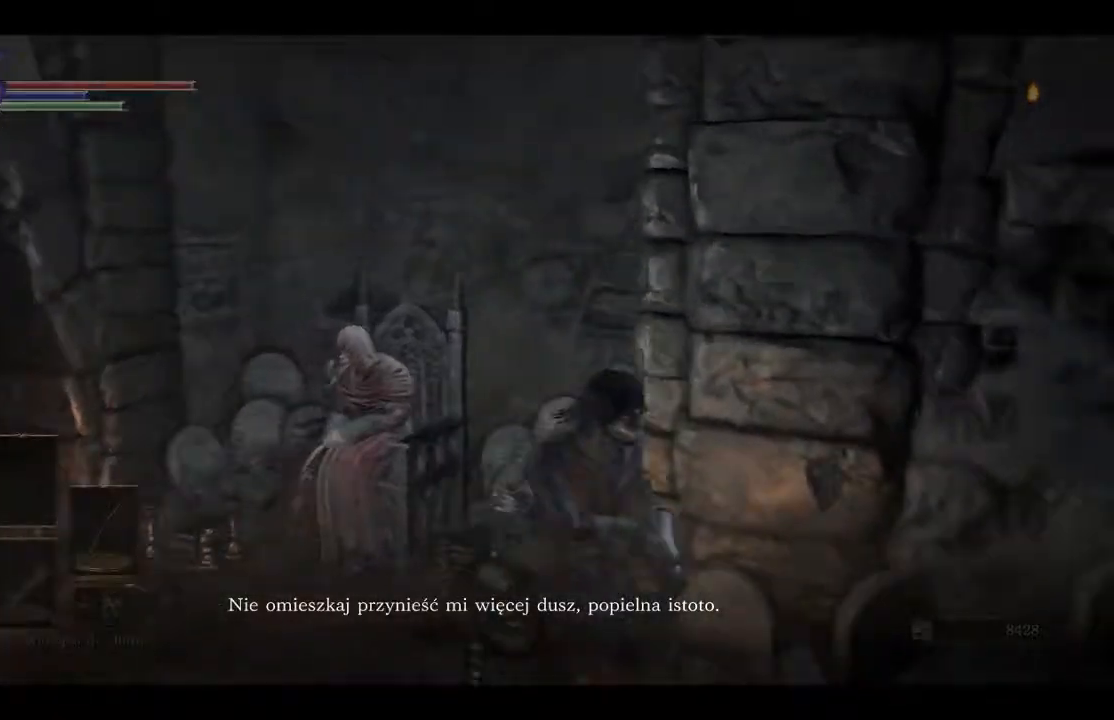
{"buttons": [], "left_stick": "up-right", "right_stick": "right", "events": [[267, "left_stick", "right"], [450, "left_stick", "up-right"]]}